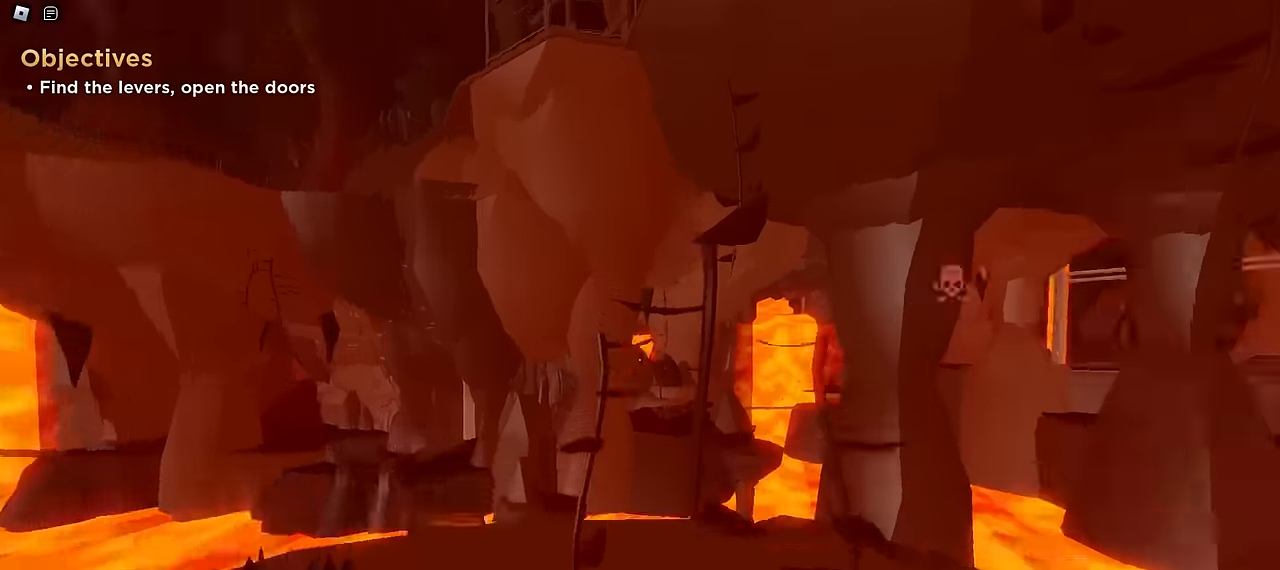
Gameplay with keyboard and mouse; each line is a JSON object with the keys and mouse buttons held at the frame after it. "events" lists presses ("down") and releases ("up") of "a", "ctrl", "d", "e", "f", "q", "r", "s", "shift", "tab", "w", "mouse_left", "mouse_wheel", "mouse_right", "mouse_mb4" and "mouse_mb5" between this image and that frame as [ms after this image, input, new state], when the widget could be followed in between; "space" appears only as held states. "mouse_left", "mouse_wheel", "mouse_right", "mouse_mb4", "mouse_mb5" = the "left", "wheel", "right", "mb4", "mb5" buttons of the "mouse" list. No other keys are recorded. "wheel" means that the mouse wheel is clicked or scrolled. Mouse movement is not recorded.
{"keys": ["d", "w"], "mouse": []}
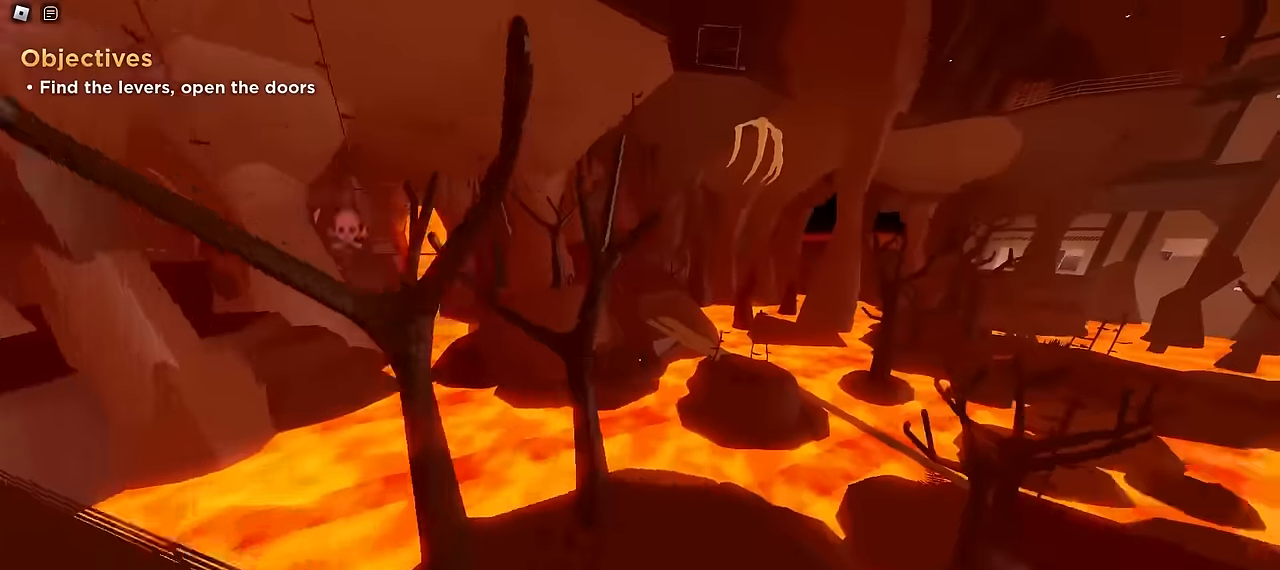
{"keys": ["d", "space", "w"], "mouse": []}
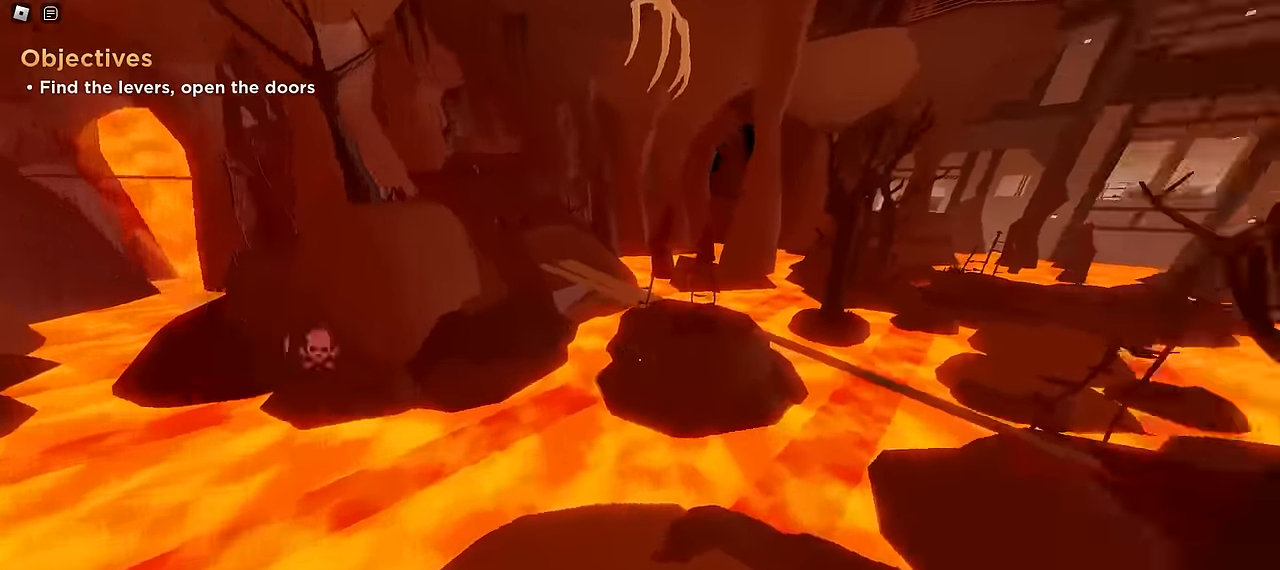
{"keys": ["d", "w"], "mouse": []}
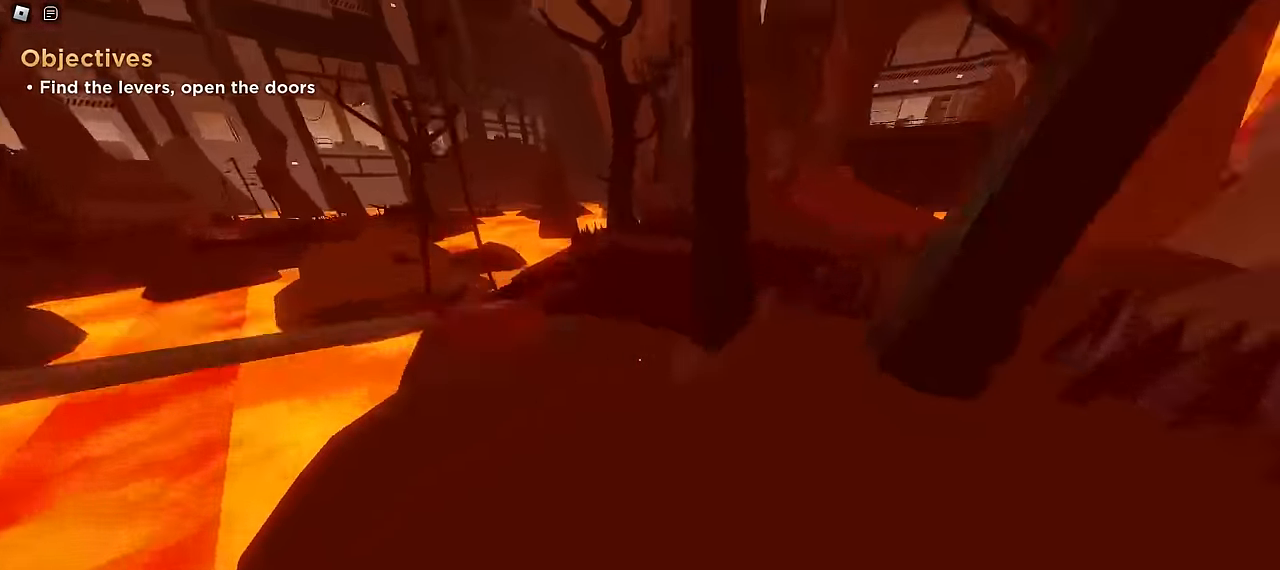
{"keys": ["d", "w"], "mouse": [], "events": [[33, "d", "up"], [100, "a", "down"], [217, "a", "up"], [233, "d", "down"]]}
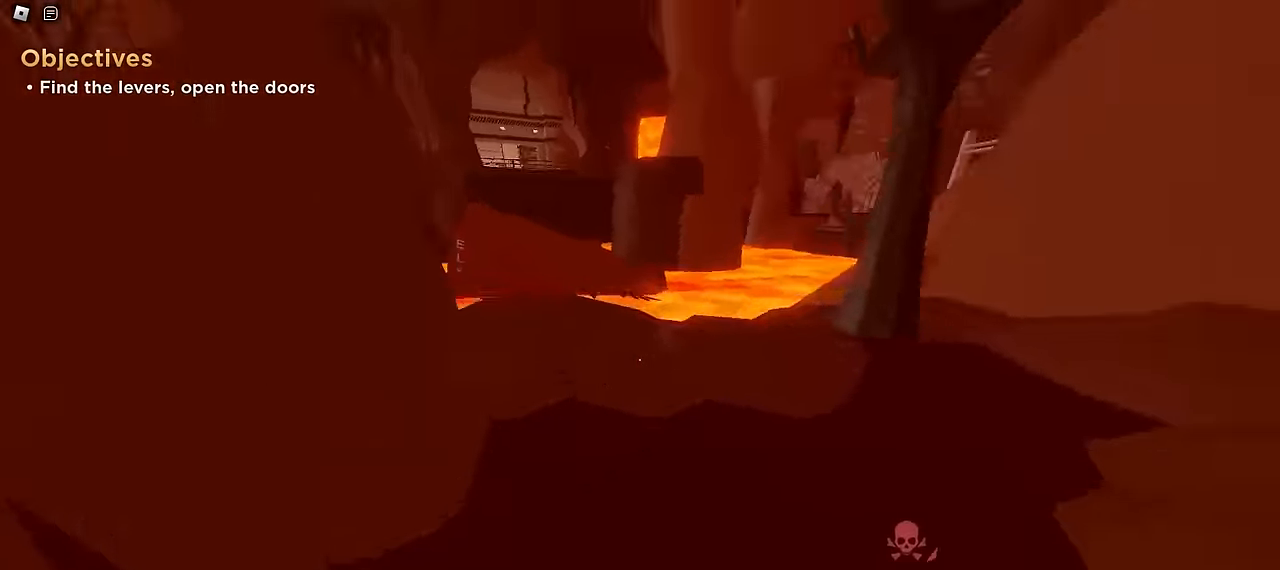
{"keys": ["a", "w"], "mouse": [], "events": [[500, "a", "down"], [500, "d", "up"]]}
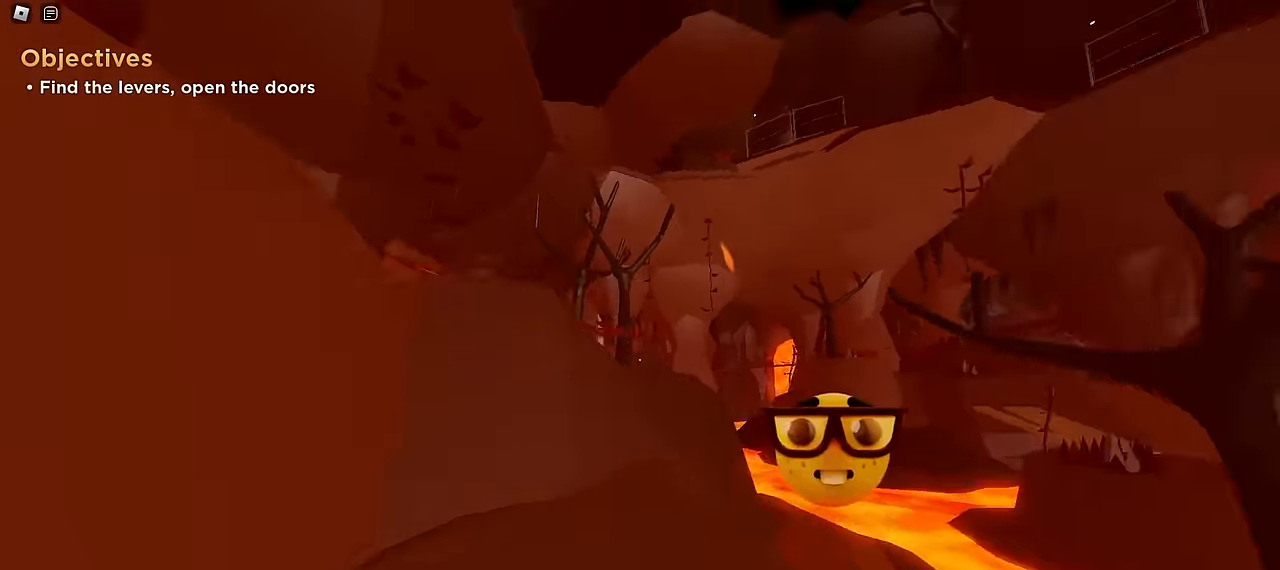
{"keys": ["a", "space", "w"], "mouse": []}
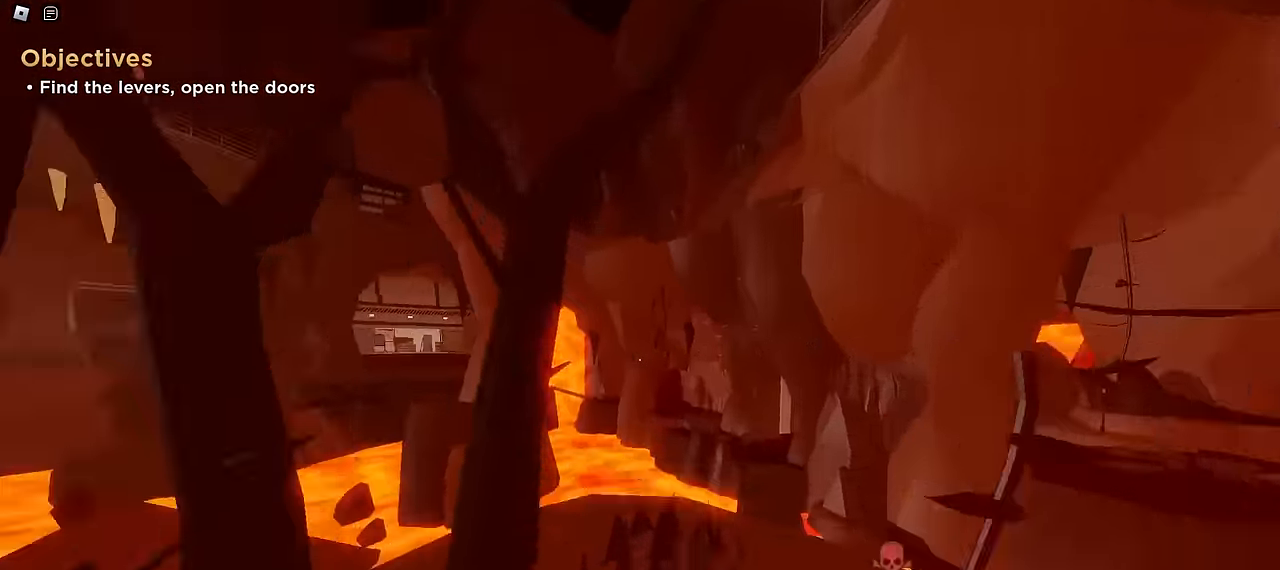
{"keys": ["a", "space", "w"], "mouse": [], "events": [[433, "a", "up"], [500, "a", "down"]]}
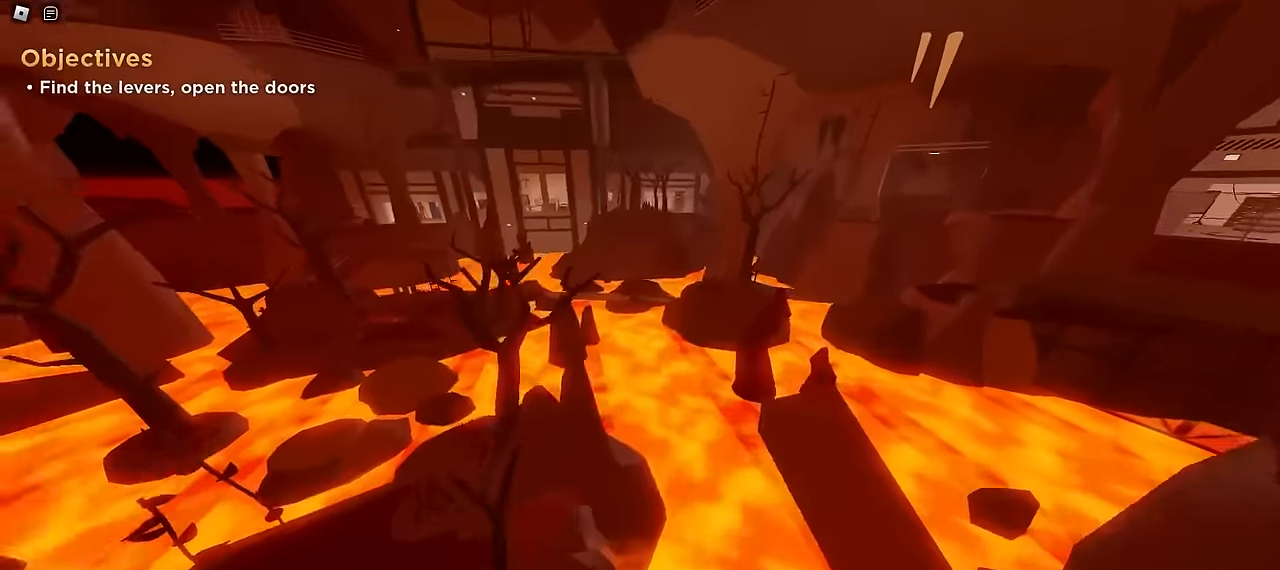
{"keys": ["a", "w"], "mouse": []}
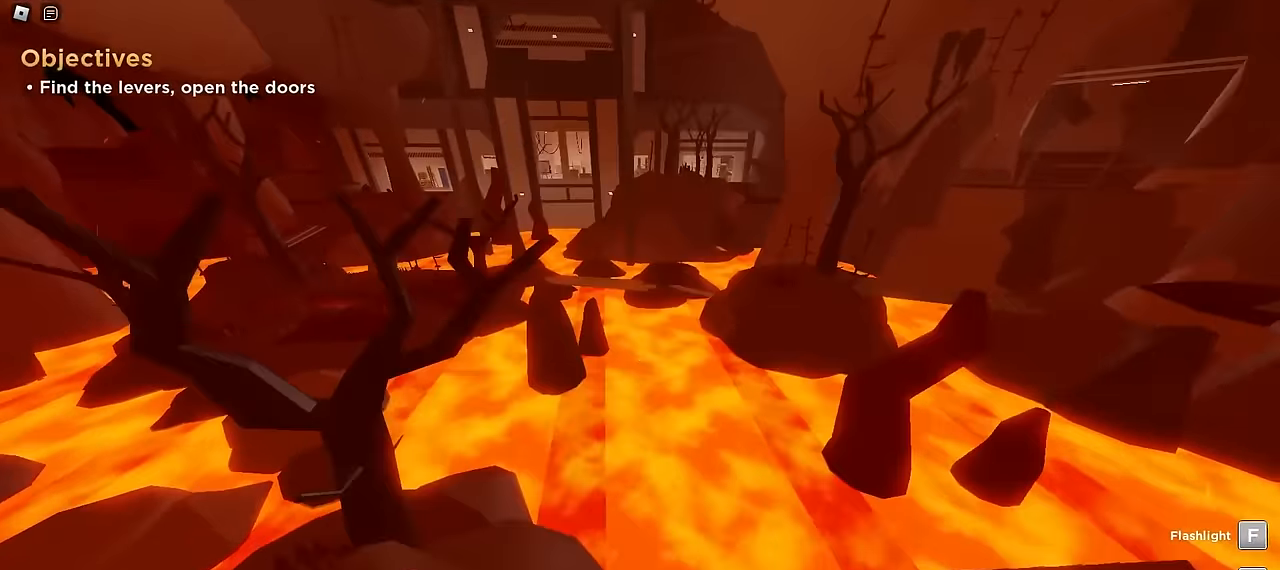
{"keys": ["a", "ctrl", "w"], "mouse": [], "events": [[283, "ctrl", "down"]]}
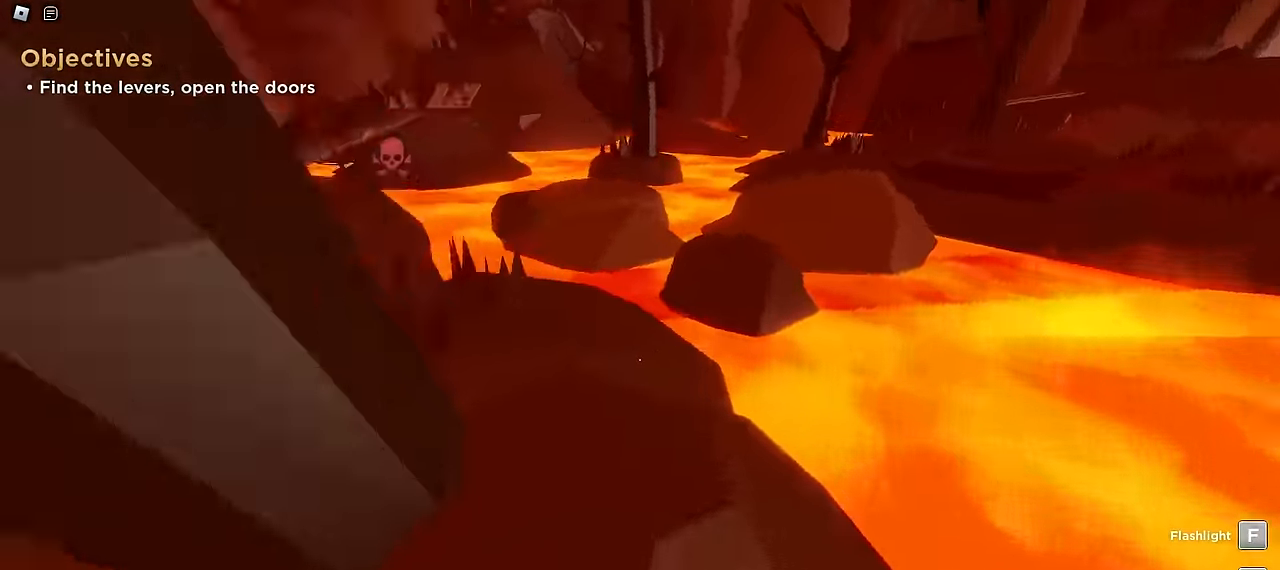
{"keys": ["a", "w"], "mouse": [], "events": [[117, "d", "down"], [133, "a", "up"], [300, "d", "up"], [333, "ctrl", "up"], [350, "a", "down"]]}
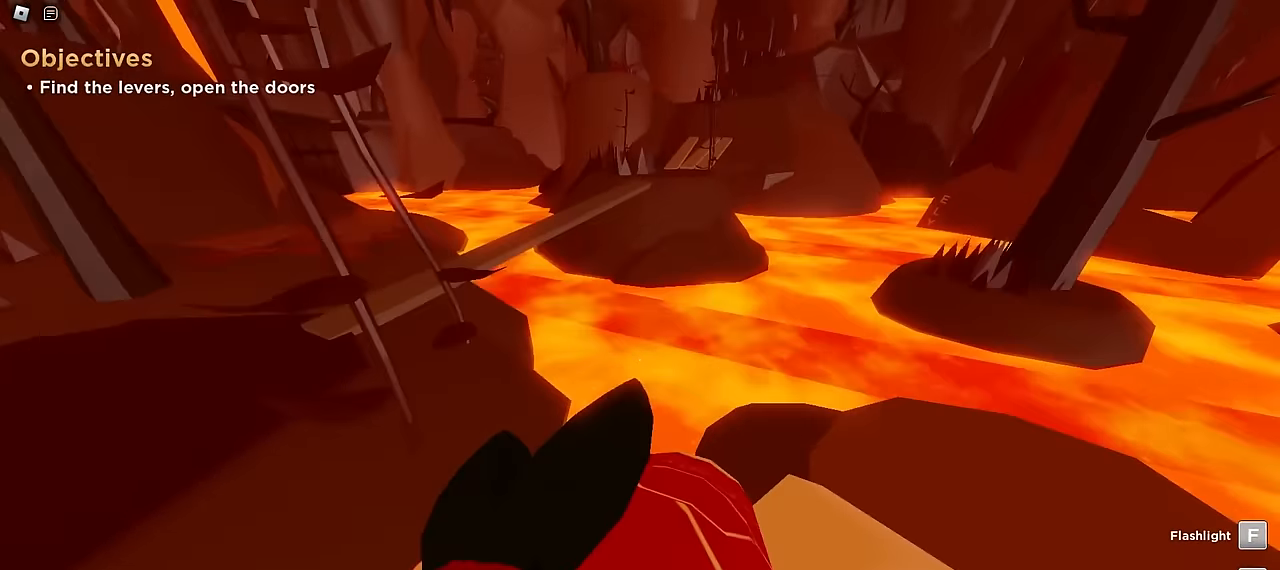
{"keys": ["a", "space", "w"], "mouse": []}